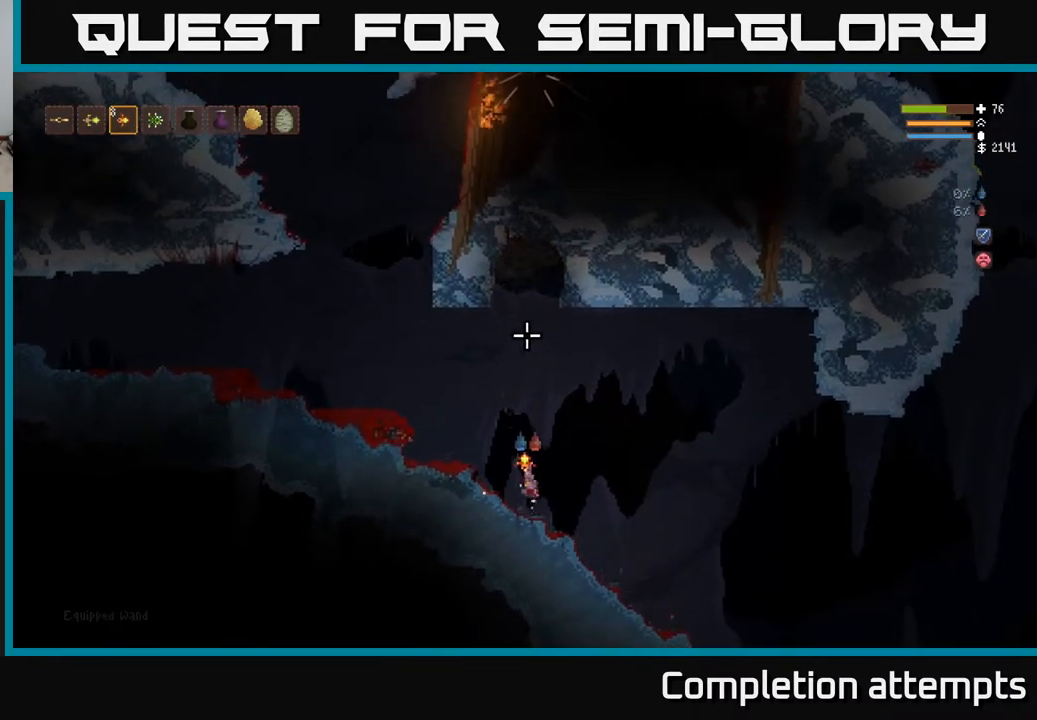
Gameplay with a controller (Xbox layout); each line is a JSON object with the inputs held at the frame after it. "events" lists button and stick changes between this image and that frame as [ms after this image, input, new state], when the widget could be followed in between.
{"buttons": [], "left_stick": "center", "right_stick": "up", "events": [[117, "L2", "up"], [150, "R2", "down"], [267, "R2", "up"]]}
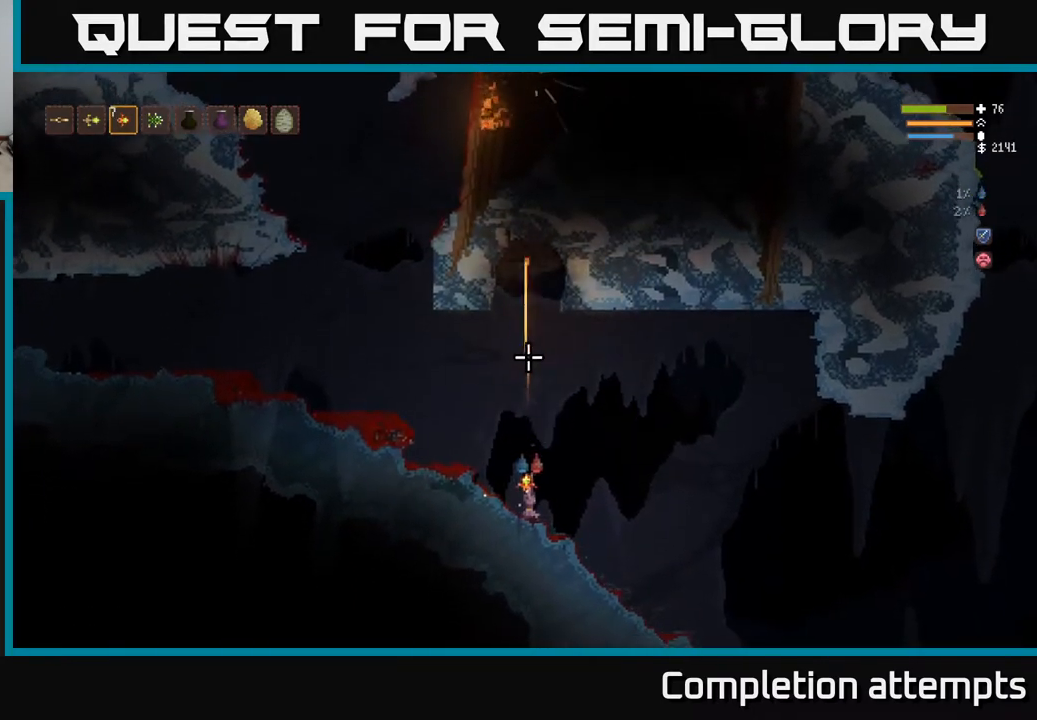
{"buttons": ["L2"], "left_stick": "center", "right_stick": "up", "events": [[450, "L2", "down"]]}
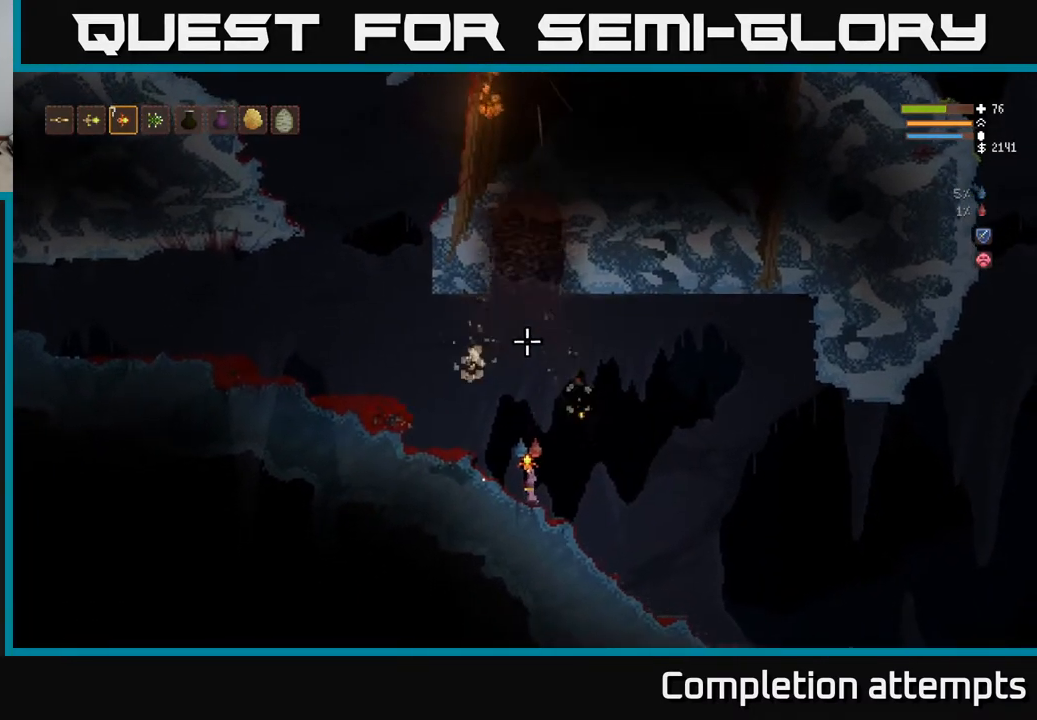
{"buttons": ["L2"], "left_stick": "center", "right_stick": "up", "events": []}
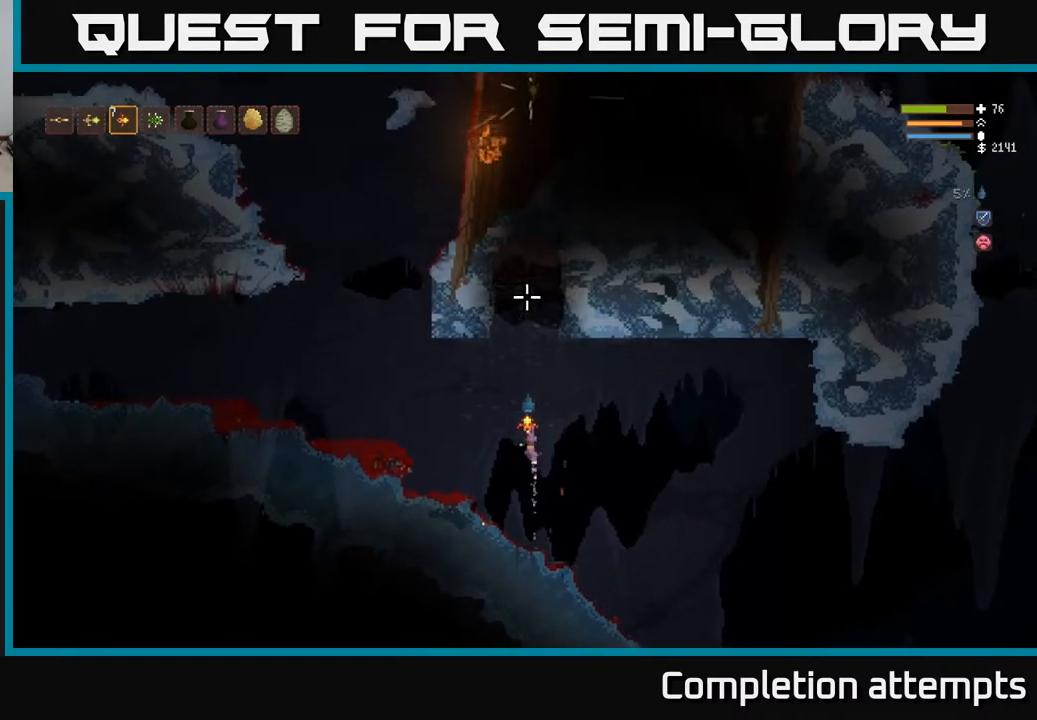
{"buttons": [], "left_stick": "center", "right_stick": "up", "events": [[150, "L2", "up"]]}
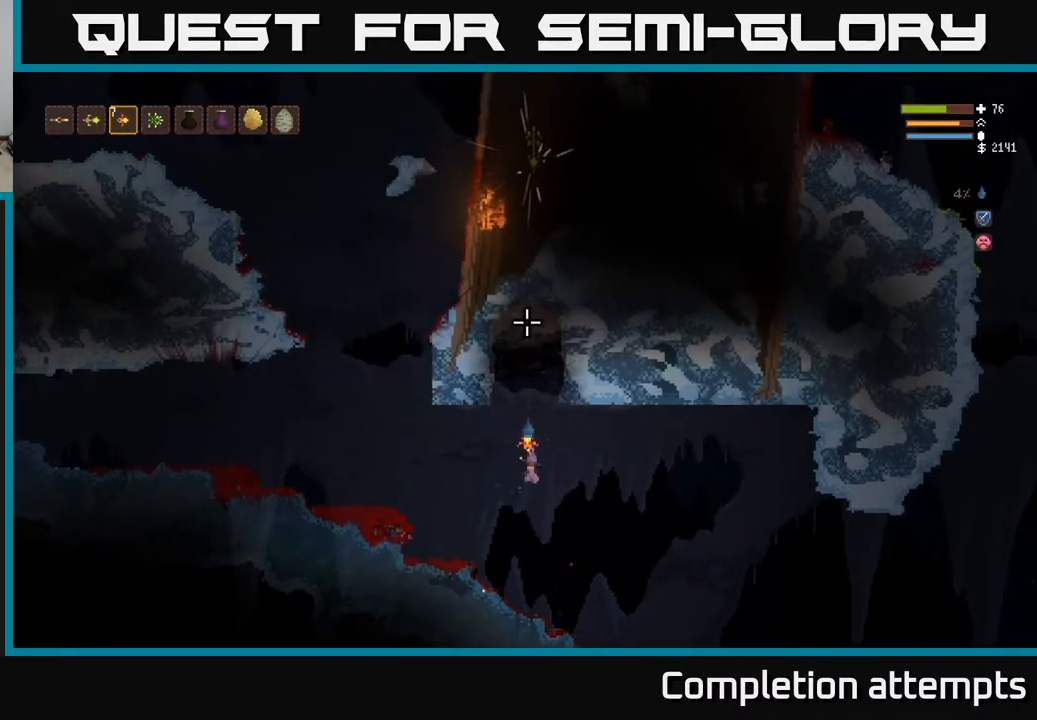
{"buttons": [], "left_stick": "center", "right_stick": "up", "events": [[17, "L2", "down"], [150, "L2", "up"], [200, "R2", "down"], [300, "R2", "up"]]}
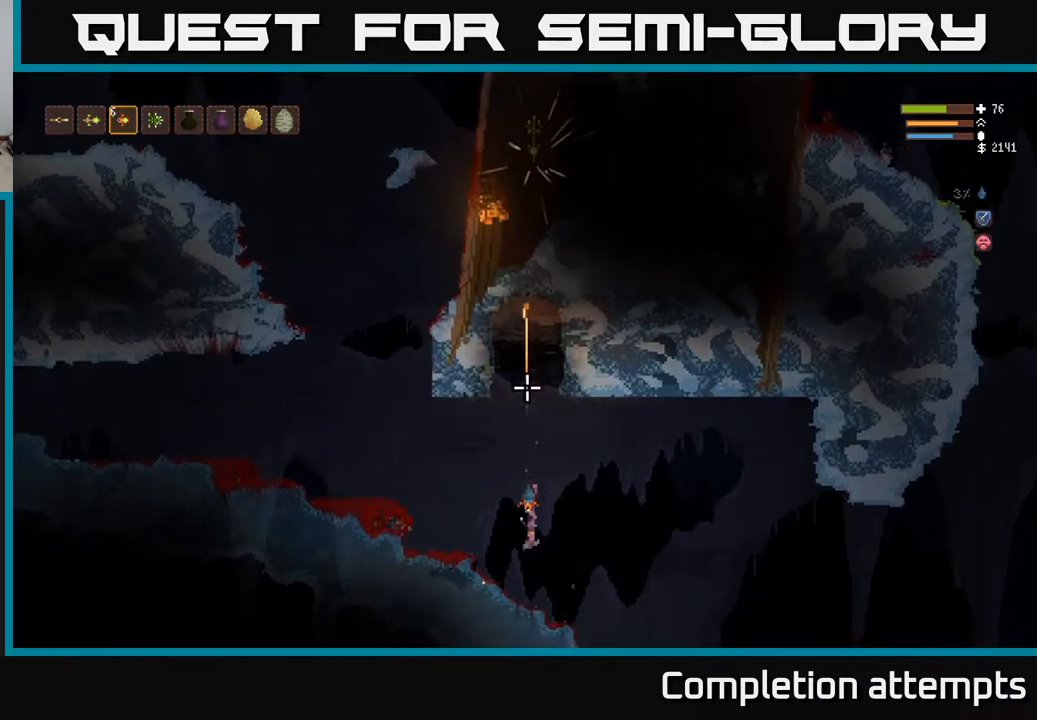
{"buttons": ["L2"], "left_stick": "center", "right_stick": "up", "events": [[383, "L2", "down"]]}
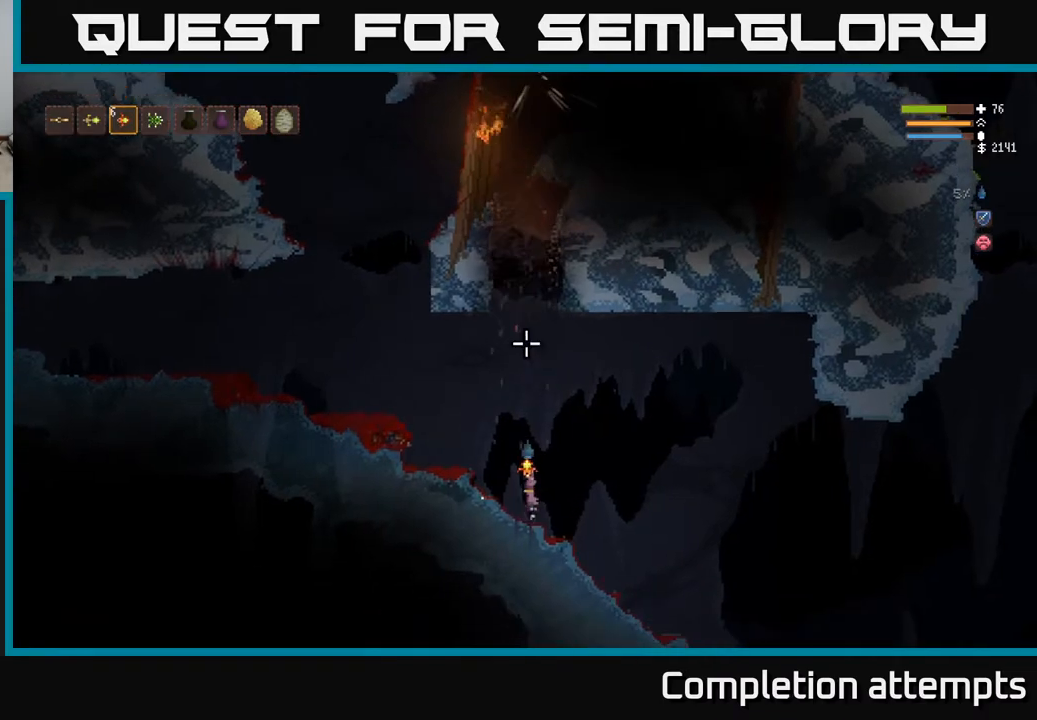
{"buttons": [], "left_stick": "center", "right_stick": "up", "events": [[83, "L2", "up"], [300, "L1", "down"], [417, "L1", "up"]]}
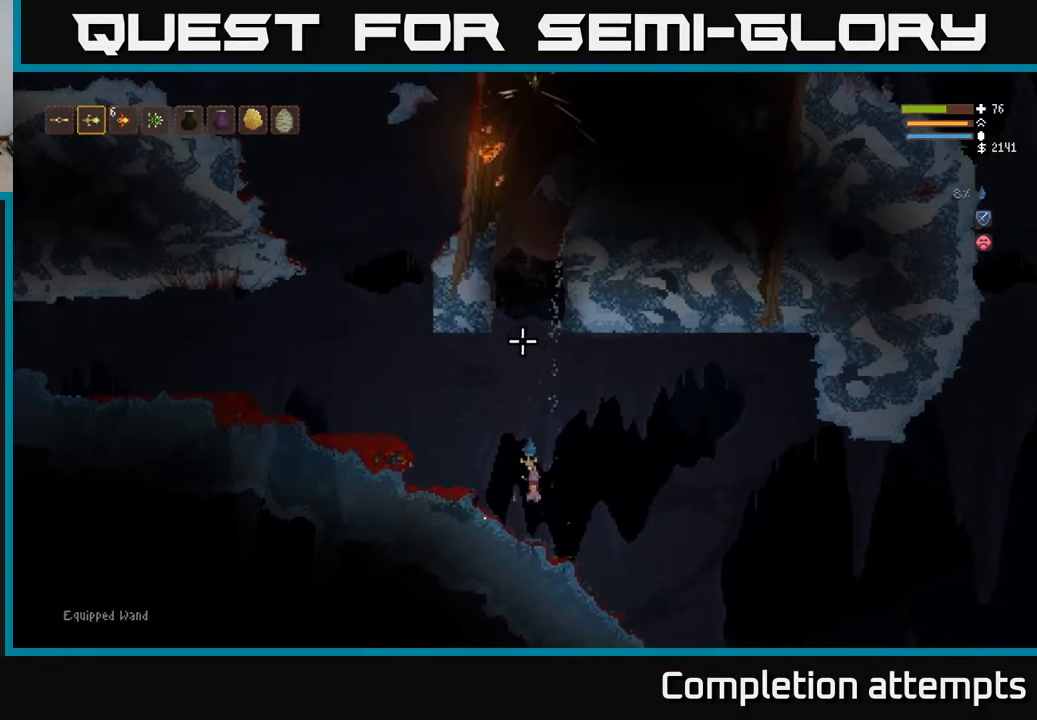
{"buttons": ["L2"], "left_stick": "center", "right_stick": "up", "events": [[250, "L1", "down"], [350, "L1", "up"], [467, "L2", "down"]]}
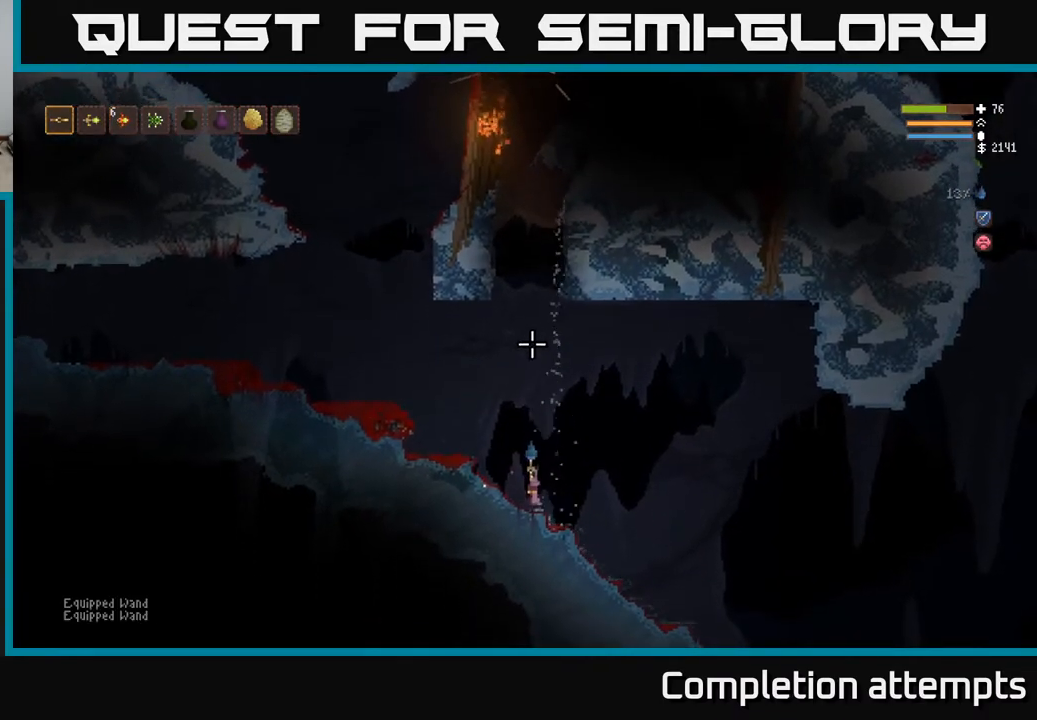
{"buttons": ["L2"], "left_stick": "center", "right_stick": "center", "events": [[450, "right_stick", "center"]]}
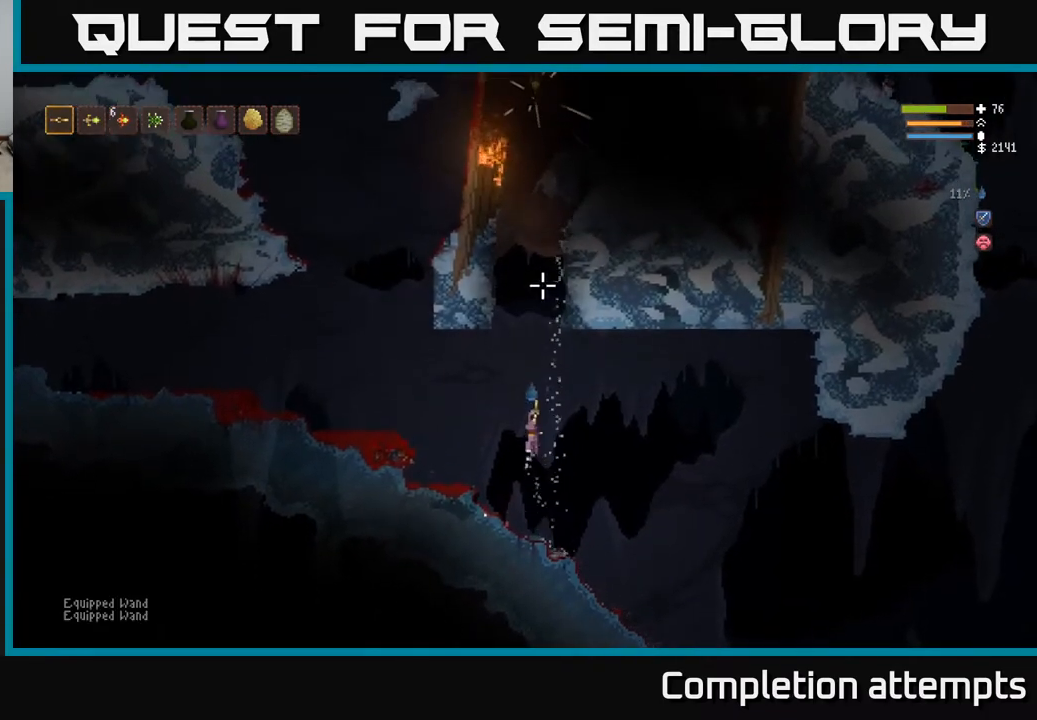
{"buttons": ["L2"], "left_stick": "center", "right_stick": "up", "events": [[67, "right_stick", "up"]]}
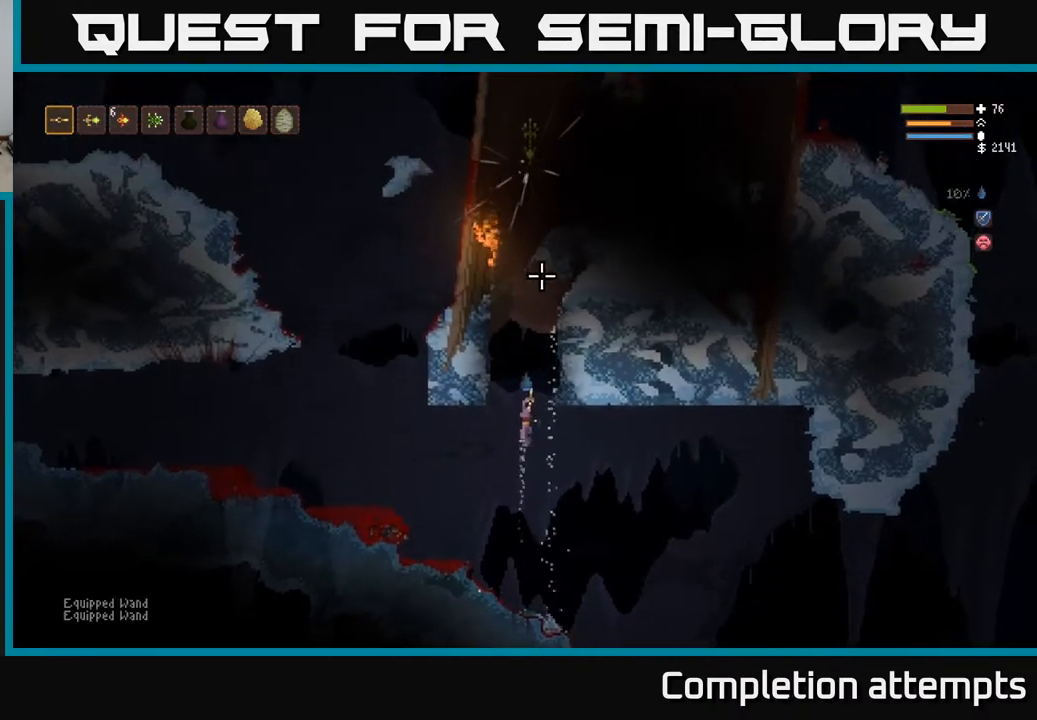
{"buttons": ["L2"], "left_stick": "center", "right_stick": "up", "events": [[267, "left_stick", "left"], [417, "left_stick", "center"]]}
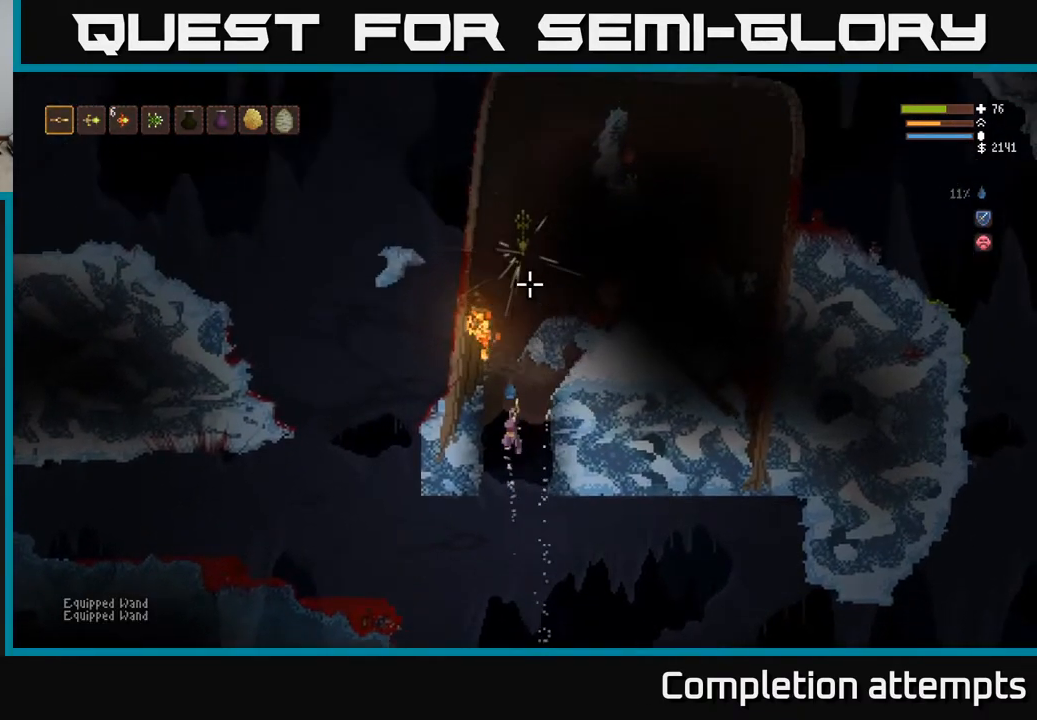
{"buttons": ["L2"], "left_stick": "right", "right_stick": "up", "events": [[367, "left_stick", "right"]]}
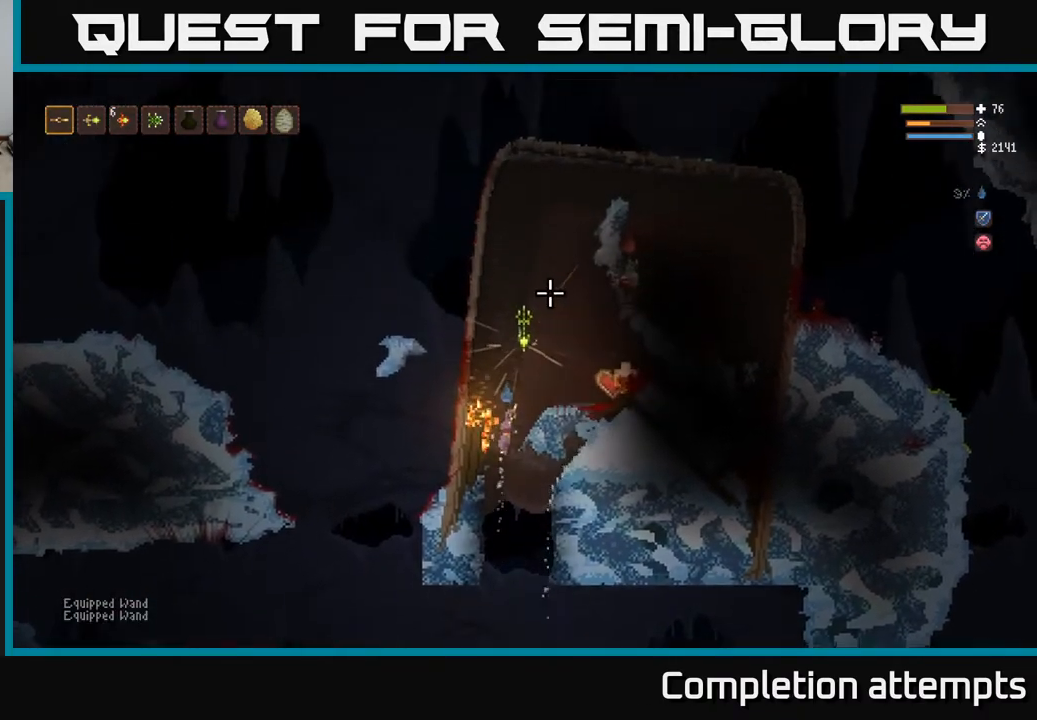
{"buttons": [], "left_stick": "right", "right_stick": "right", "events": [[17, "right_stick", "up-right"], [167, "L2", "up"], [167, "right_stick", "right"]]}
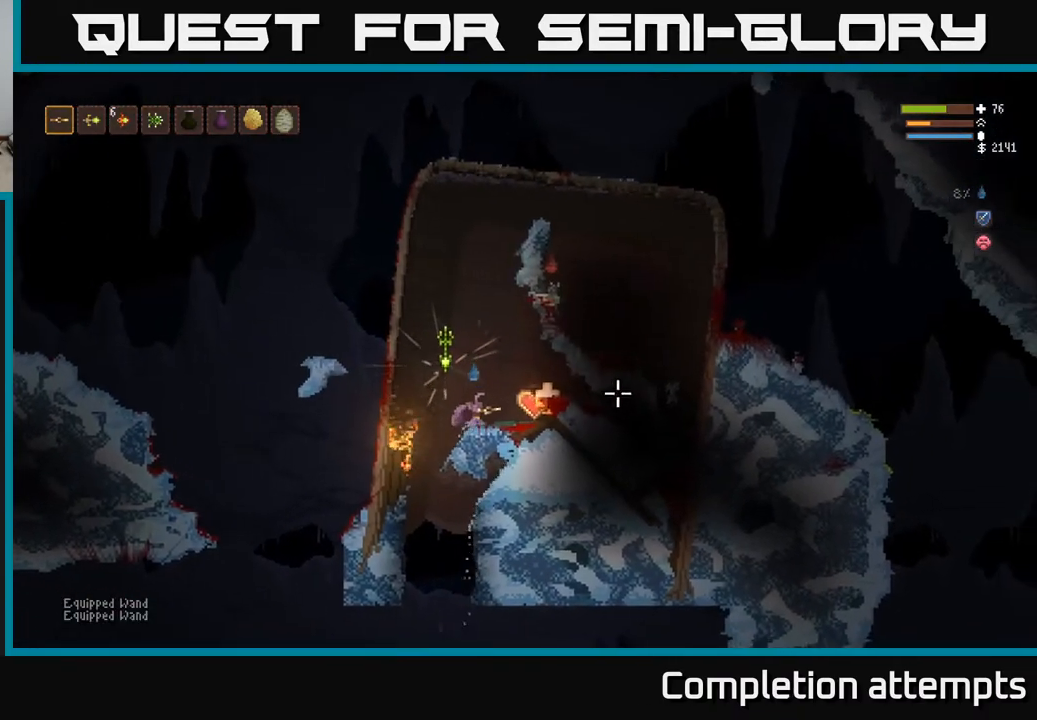
{"buttons": ["L2"], "left_stick": "left", "right_stick": "right", "events": [[367, "left_stick", "left"], [417, "L2", "down"]]}
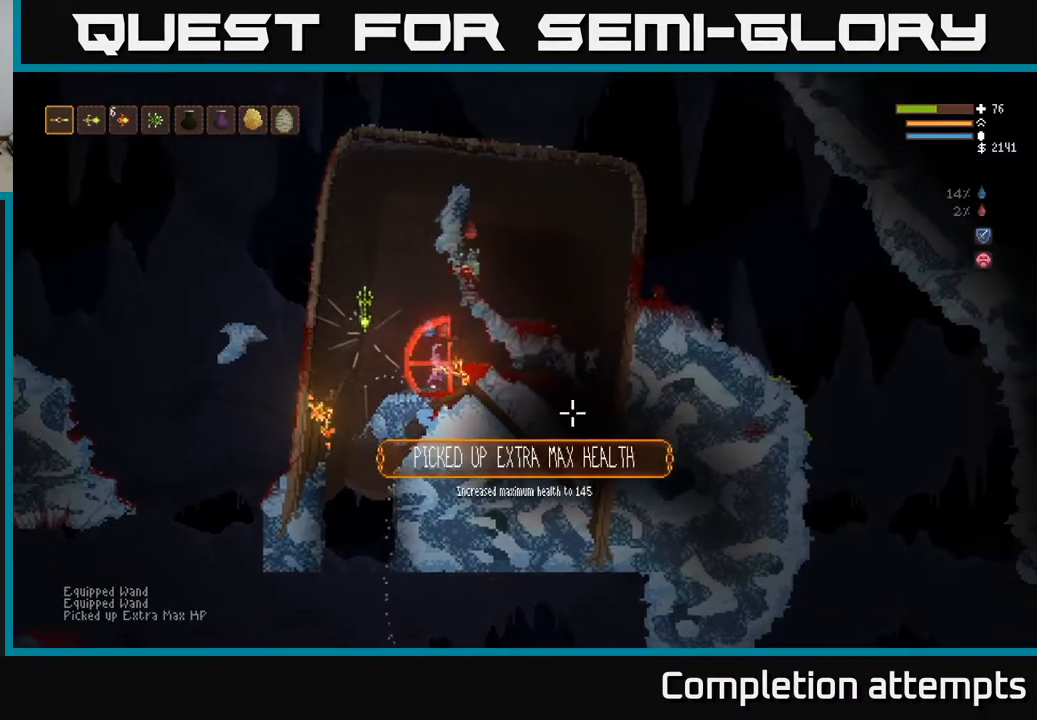
{"buttons": [], "left_stick": "center", "right_stick": "center", "events": [[150, "L2", "up"], [333, "right_stick", "center"], [433, "left_stick", "center"]]}
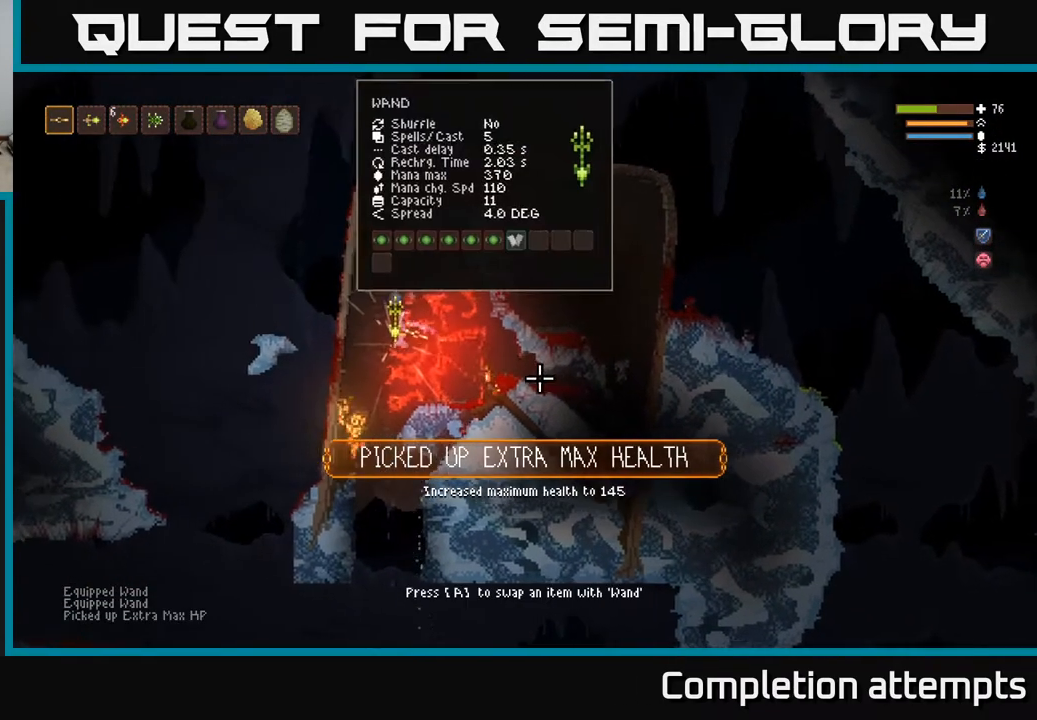
{"buttons": [], "left_stick": "center", "right_stick": "right", "events": [[33, "L2", "down"], [100, "right_stick", "right"], [150, "left_stick", "up"], [300, "left_stick", "right"], [433, "left_stick", "center"], [500, "L2", "up"]]}
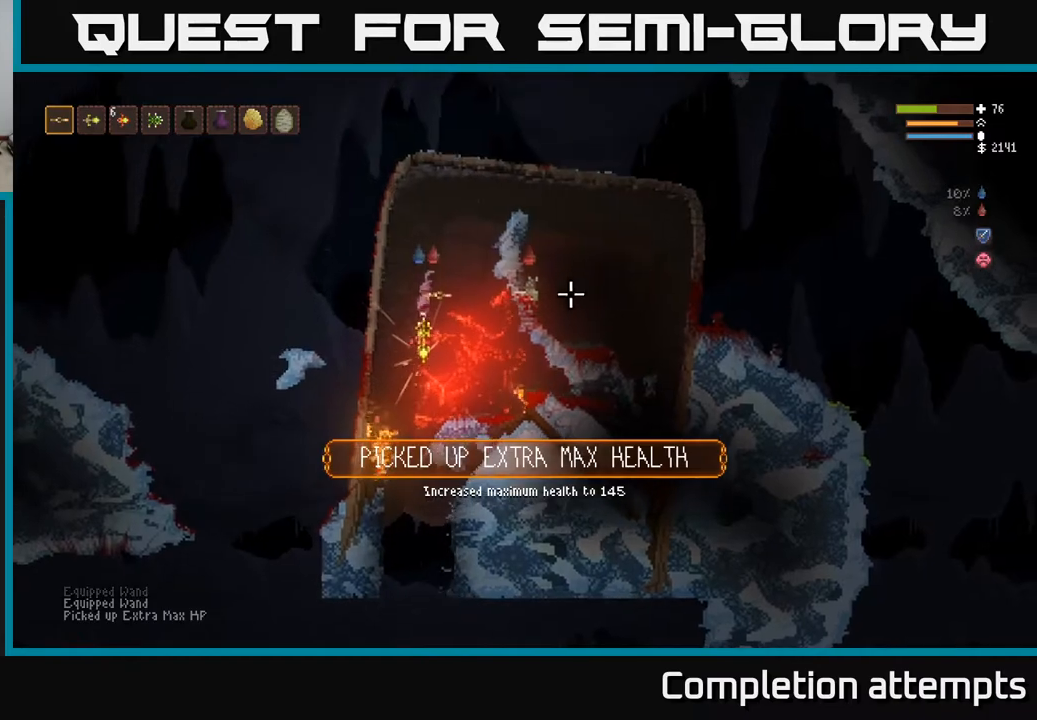
{"buttons": ["L2"], "left_stick": "center", "right_stick": "down-right", "events": [[17, "R2", "down"], [100, "left_stick", "right"], [183, "L2", "down"], [233, "R2", "up"], [367, "R2", "down"], [383, "right_stick", "down-right"], [467, "left_stick", "center"], [500, "R2", "up"]]}
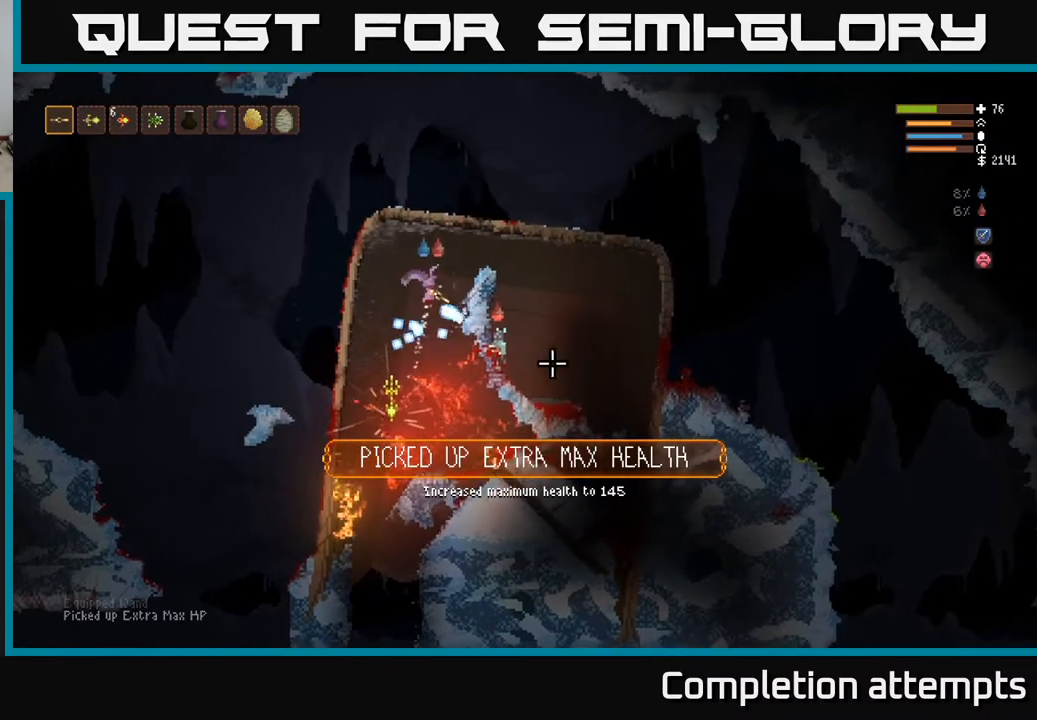
{"buttons": [], "left_stick": "right", "right_stick": "down-right", "events": [[67, "left_stick", "right"], [217, "L2", "up"]]}
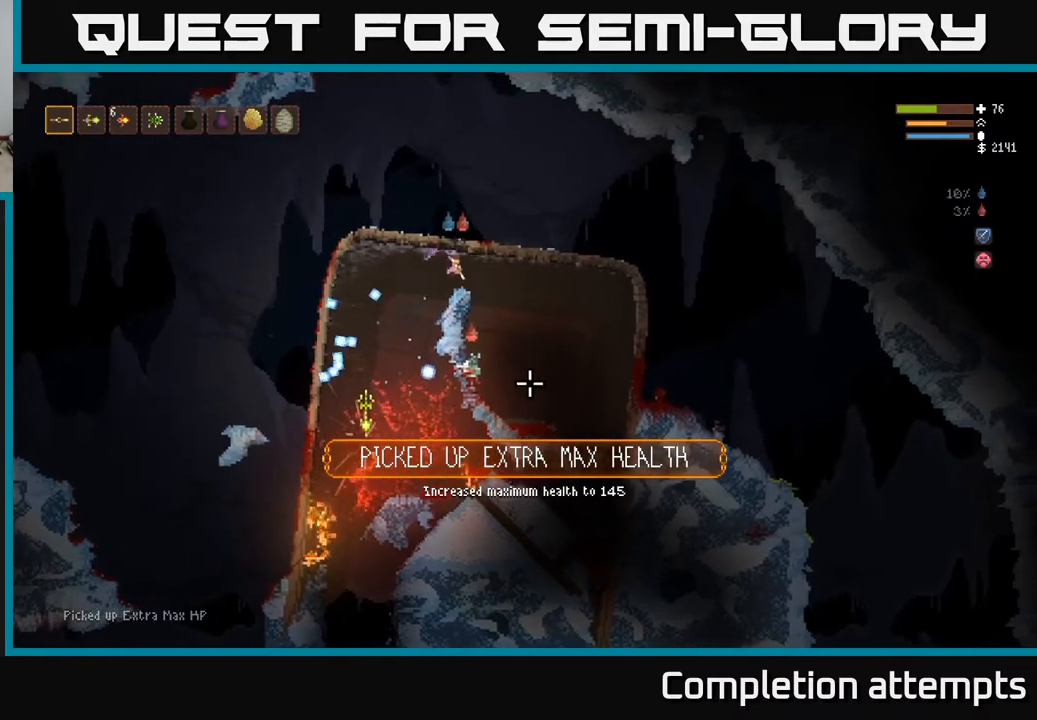
{"buttons": ["R2"], "left_stick": "center", "right_stick": "down", "events": [[67, "right_stick", "down"], [117, "R2", "down"], [217, "left_stick", "center"], [283, "L2", "down"], [417, "L2", "up"]]}
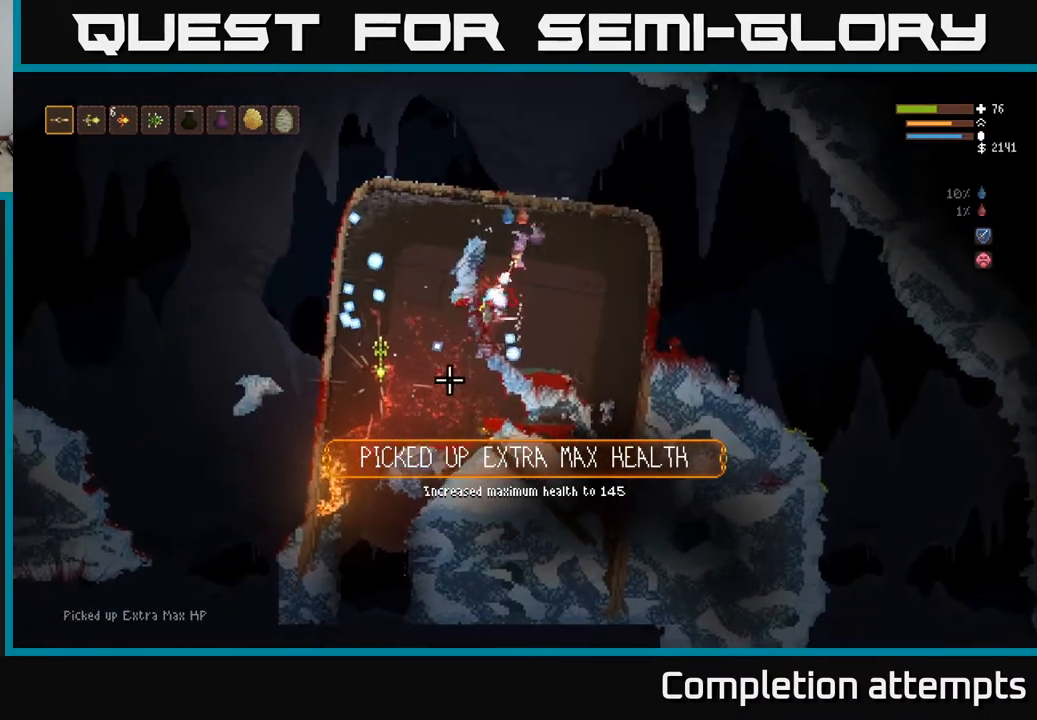
{"buttons": [], "left_stick": "center", "right_stick": "down", "events": [[283, "R2", "up"], [283, "left_stick", "left"], [500, "left_stick", "center"]]}
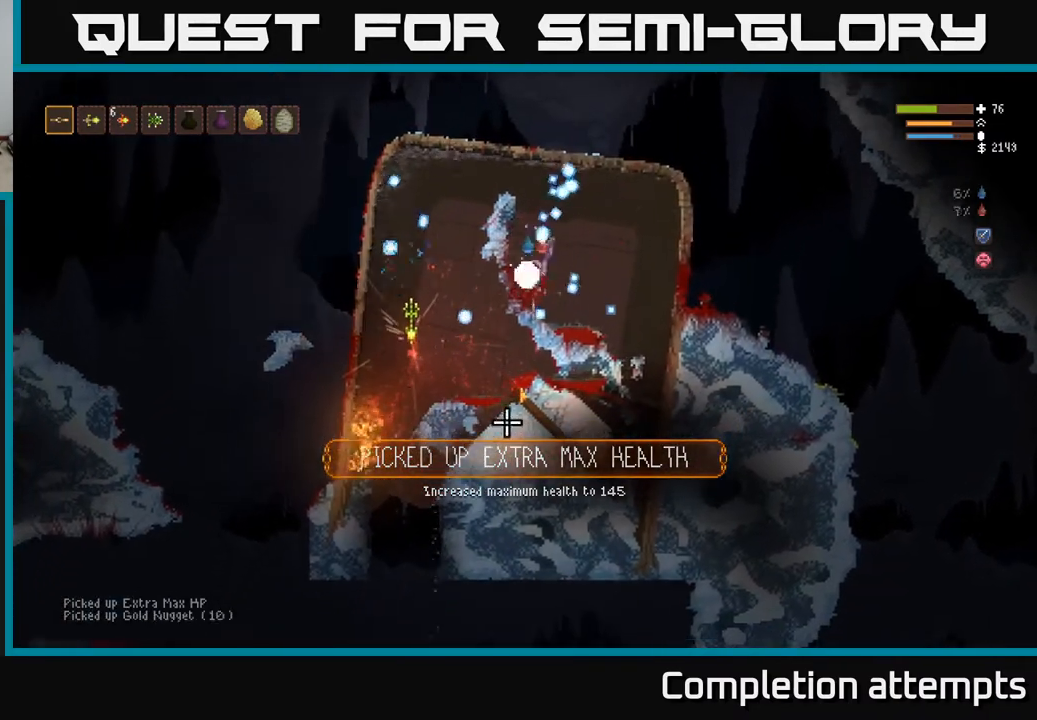
{"buttons": ["L2"], "left_stick": "left", "right_stick": "down-left", "events": [[50, "left_stick", "right"], [133, "right_stick", "center"], [200, "L2", "down"], [200, "left_stick", "center"], [367, "right_stick", "down-left"], [500, "left_stick", "left"]]}
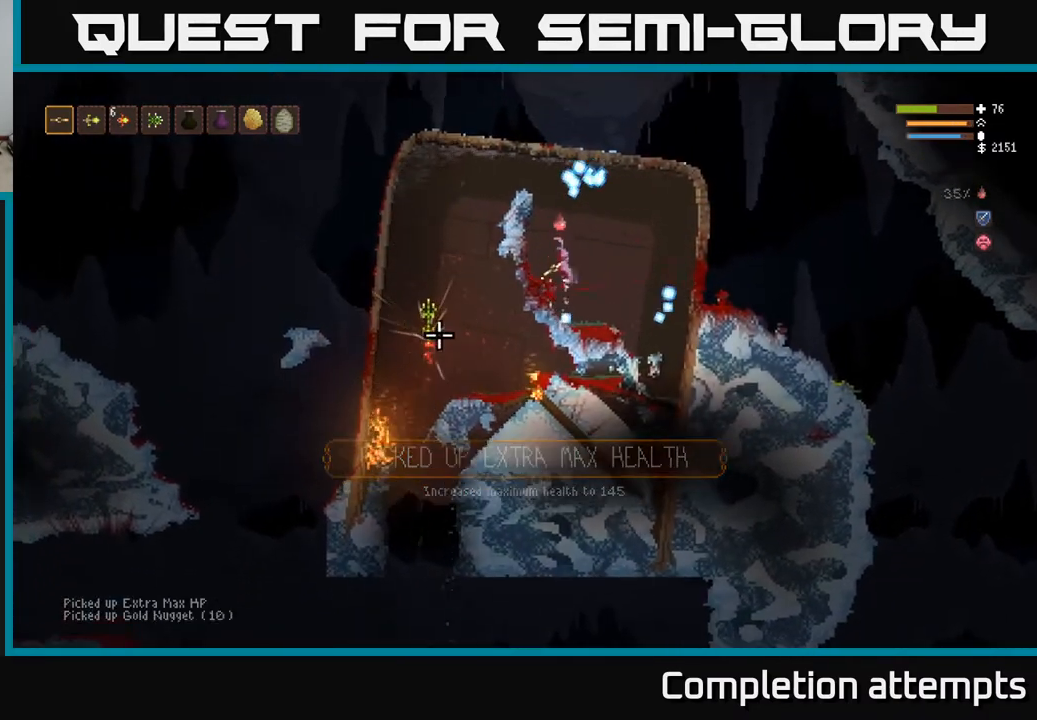
{"buttons": ["L2"], "left_stick": "right", "right_stick": "down-left", "events": [[433, "left_stick", "right"]]}
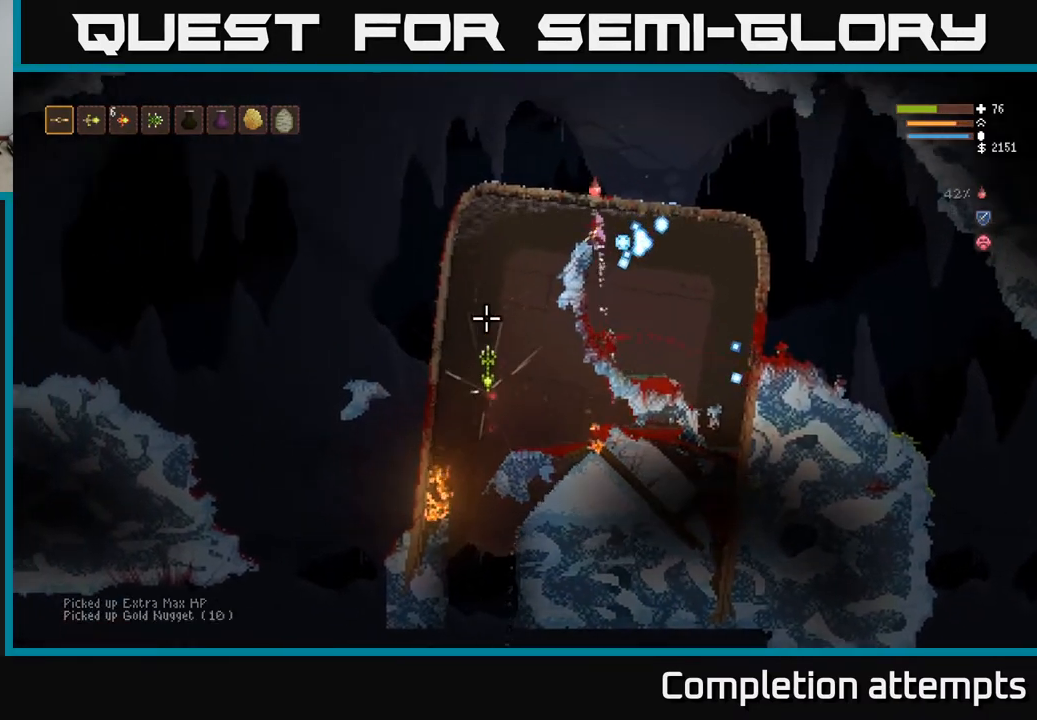
{"buttons": [], "left_stick": "left", "right_stick": "down-left", "events": [[83, "left_stick", "left"], [183, "L2", "up"]]}
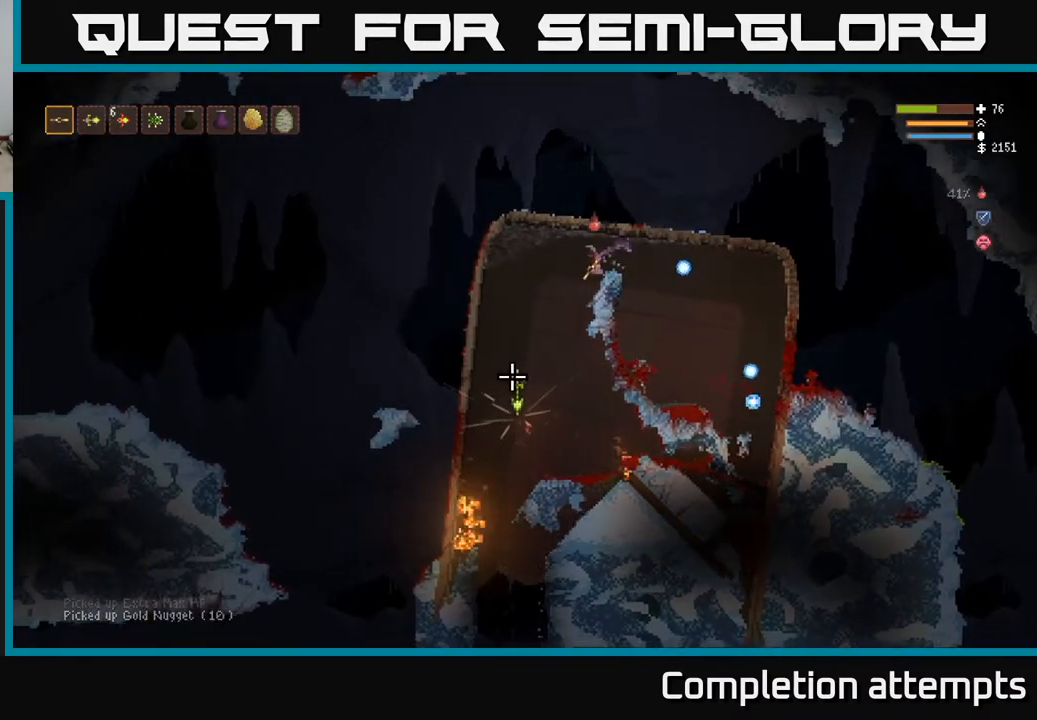
{"buttons": [], "left_stick": "center", "right_stick": "center", "events": [[300, "right_stick", "center"], [350, "left_stick", "down-right"], [433, "left_stick", "center"]]}
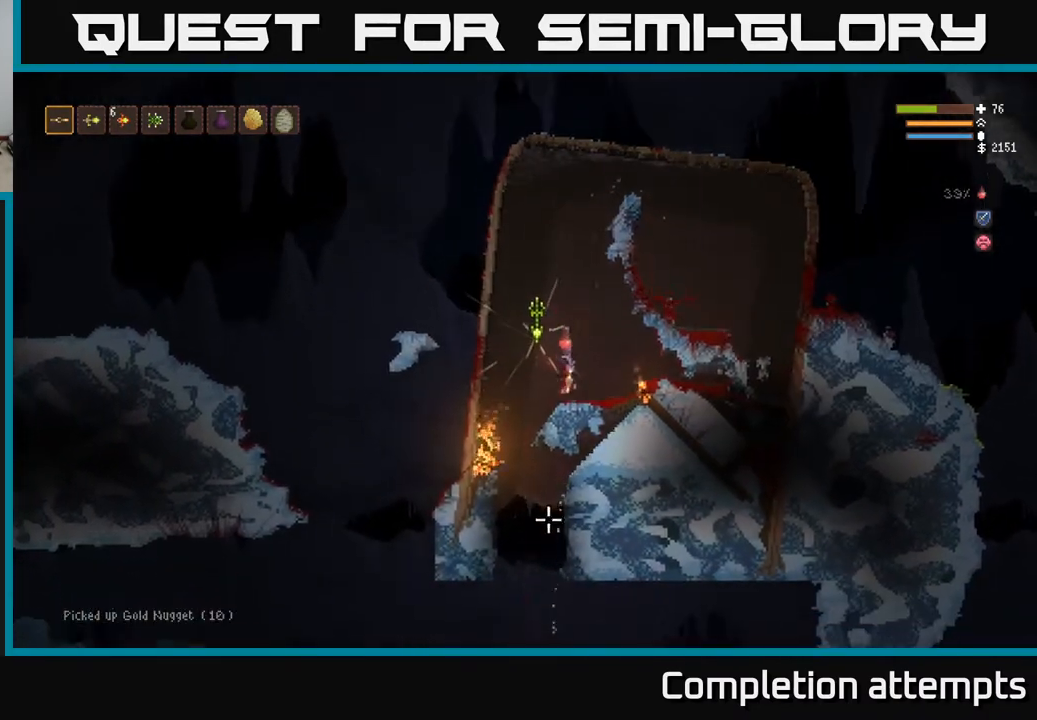
{"buttons": [], "left_stick": "center", "right_stick": "center", "events": [[150, "L2", "down"], [217, "left_stick", "left"], [433, "L2", "up"], [450, "left_stick", "center"]]}
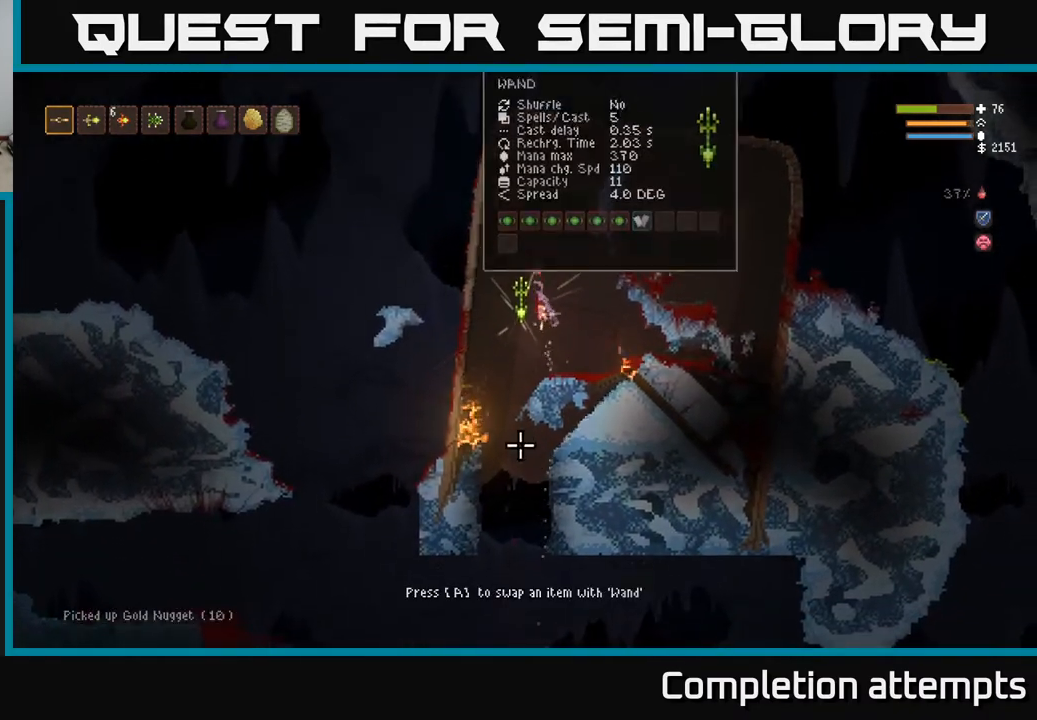
{"buttons": [], "left_stick": "center", "right_stick": "center", "events": [[117, "A", "down"], [167, "A", "up"]]}
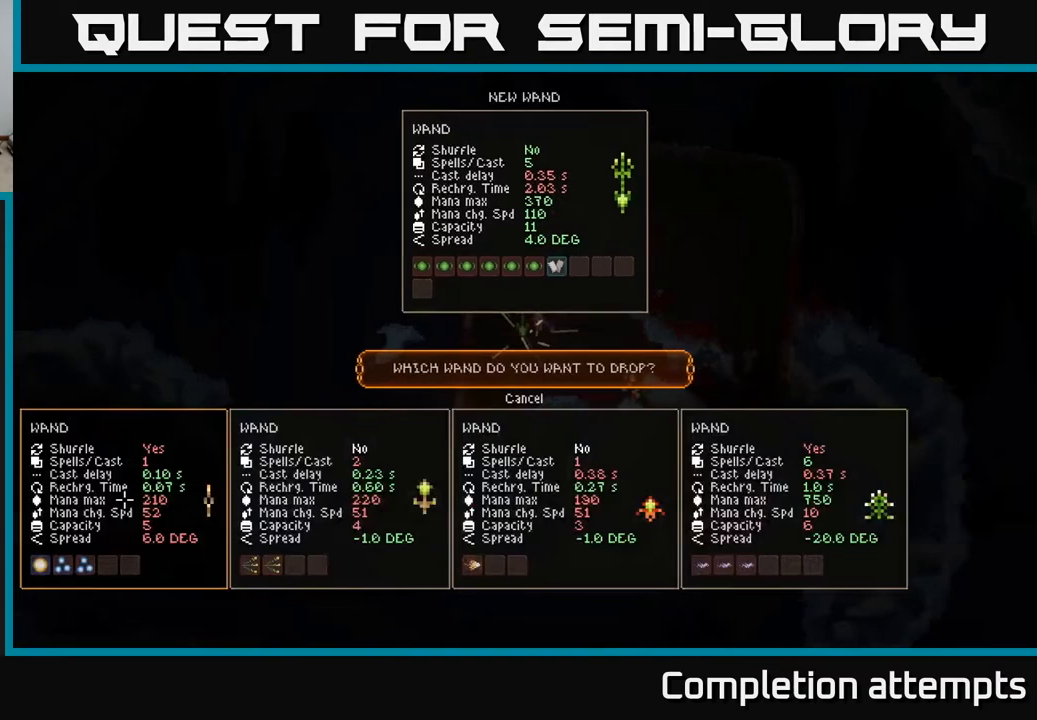
{"buttons": [], "left_stick": "center", "right_stick": "center", "events": []}
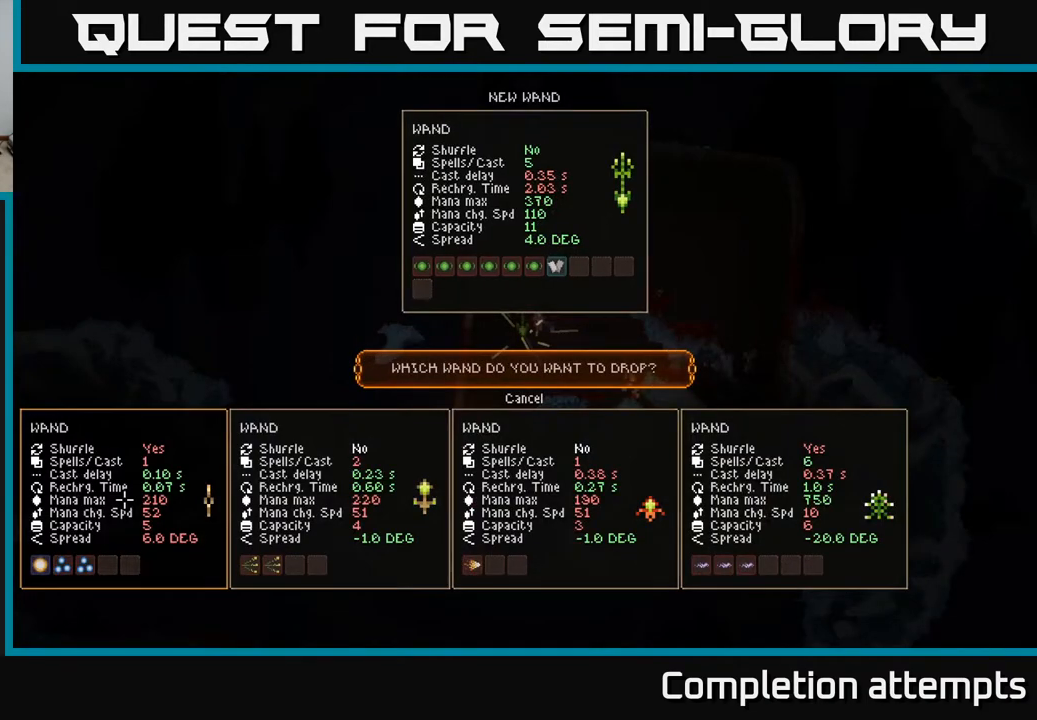
{"buttons": [], "left_stick": "center", "right_stick": "center", "events": []}
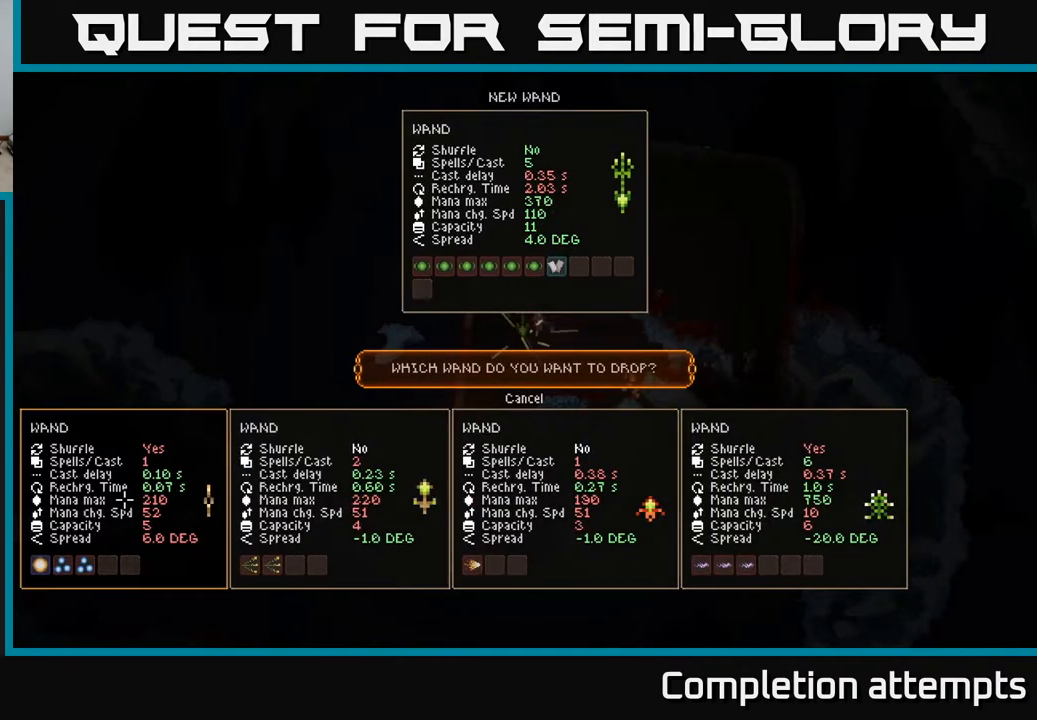
{"buttons": ["DPAD_RIGHT"], "left_stick": "center", "right_stick": "center", "events": [[167, "DPAD_RIGHT", "down"], [233, "DPAD_RIGHT", "up"], [317, "DPAD_RIGHT", "down"], [383, "DPAD_RIGHT", "up"], [483, "DPAD_RIGHT", "down"]]}
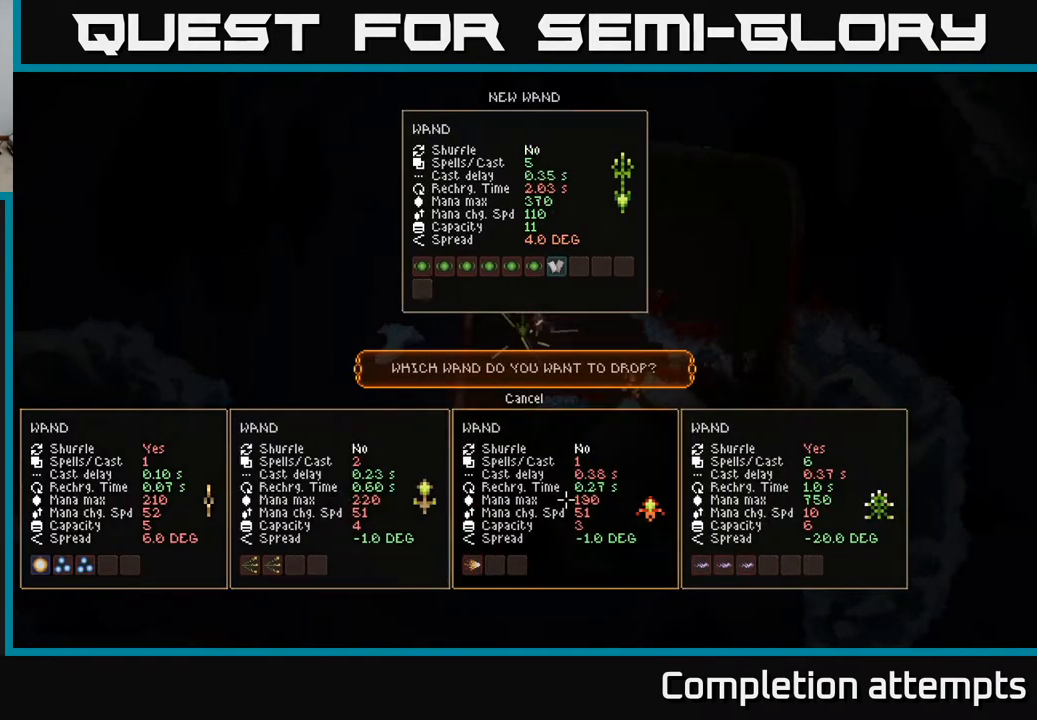
{"buttons": [], "left_stick": "center", "right_stick": "center", "events": [[67, "DPAD_RIGHT", "up"]]}